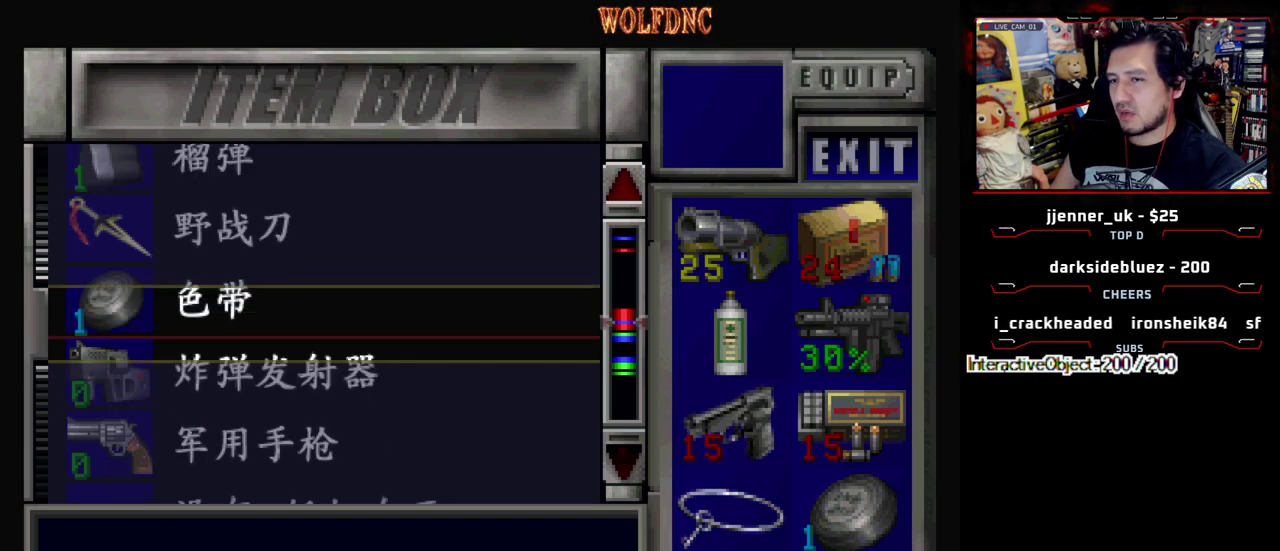
Gameplay with a controller (PlayStation layout); each line is a JSON object with the inputs held at the frame after it. "events" lists button and stick changes between this image and that frame as [ms after this image, input, new state], when the widget could be followed in between. Not read: L3 R3 SELECT.
{"buttons": [], "events": [[83, "DPAD_UP", "up"]]}
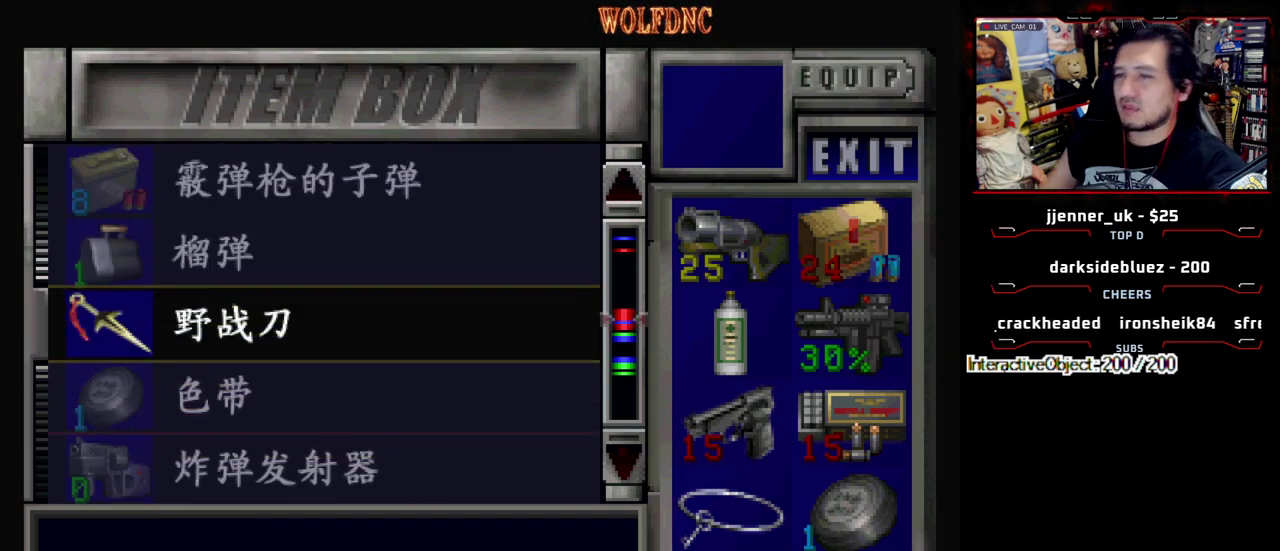
{"buttons": [], "events": []}
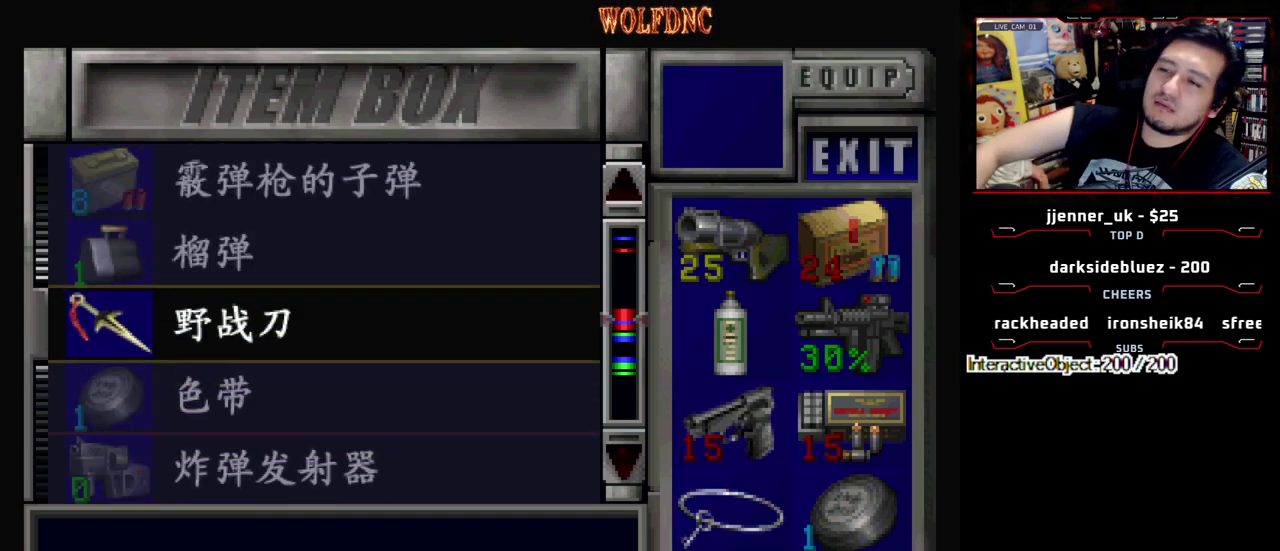
{"buttons": [], "events": []}
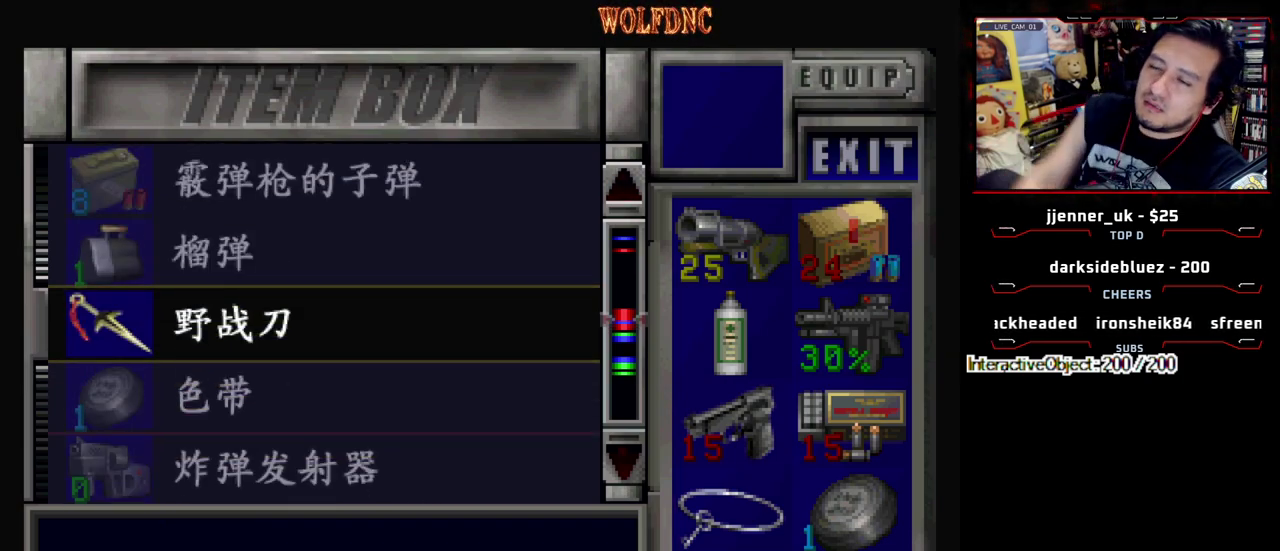
{"buttons": [], "events": [[33, "SQUARE", "down"], [167, "SQUARE", "up"], [267, "DPAD_UP", "down"], [367, "DPAD_UP", "up"], [450, "DPAD_UP", "down"], [500, "DPAD_UP", "up"]]}
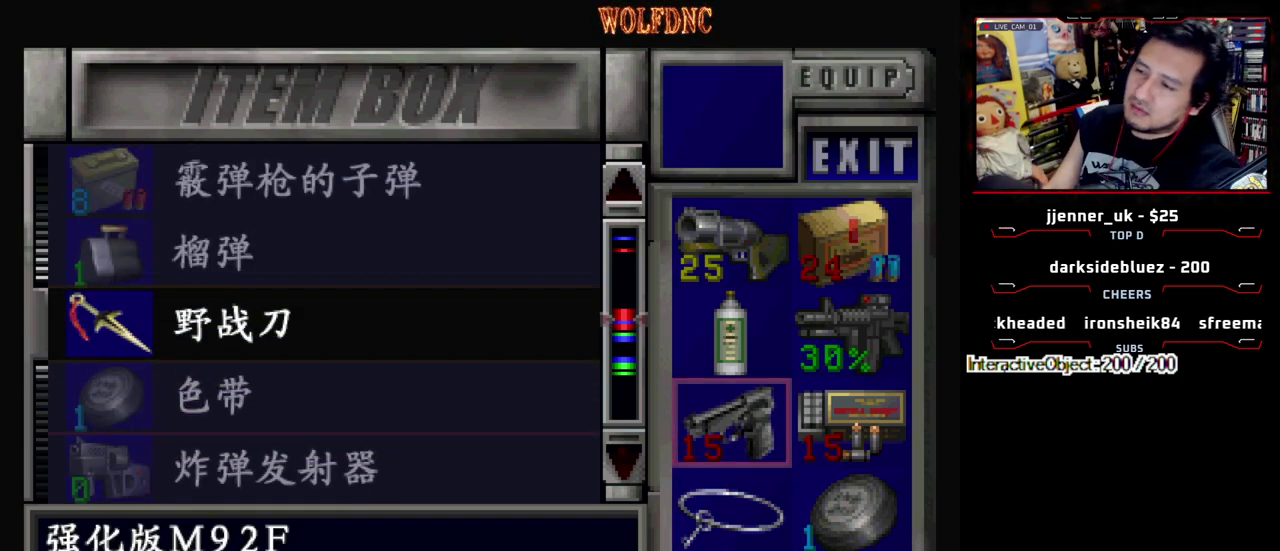
{"buttons": [], "events": [[50, "CROSS", "down"], [183, "CROSS", "up"], [233, "DPAD_UP", "down"], [467, "DPAD_UP", "up"]]}
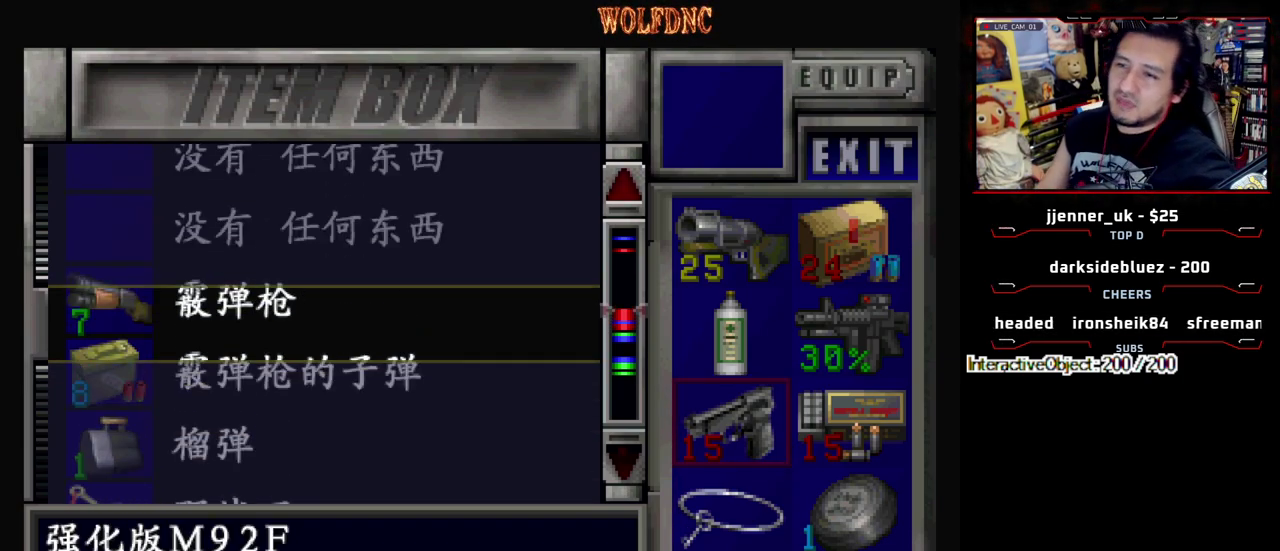
{"buttons": [], "events": [[200, "DPAD_UP", "down"], [250, "DPAD_UP", "up"], [383, "CROSS", "down"], [483, "CROSS", "up"]]}
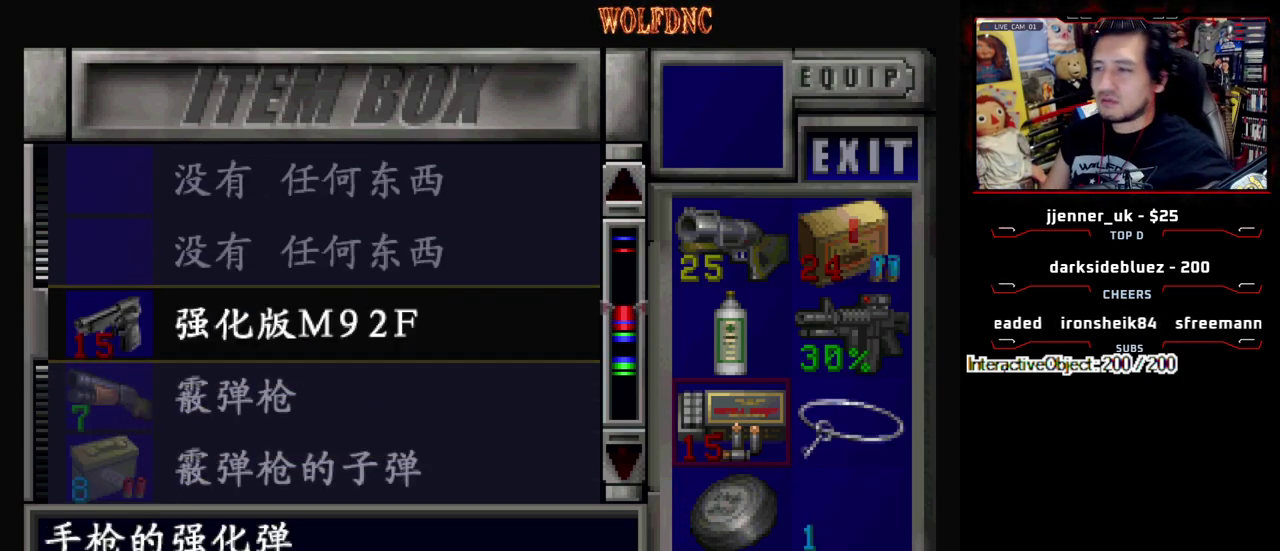
{"buttons": [], "events": [[167, "CROSS", "down"], [267, "CROSS", "up"]]}
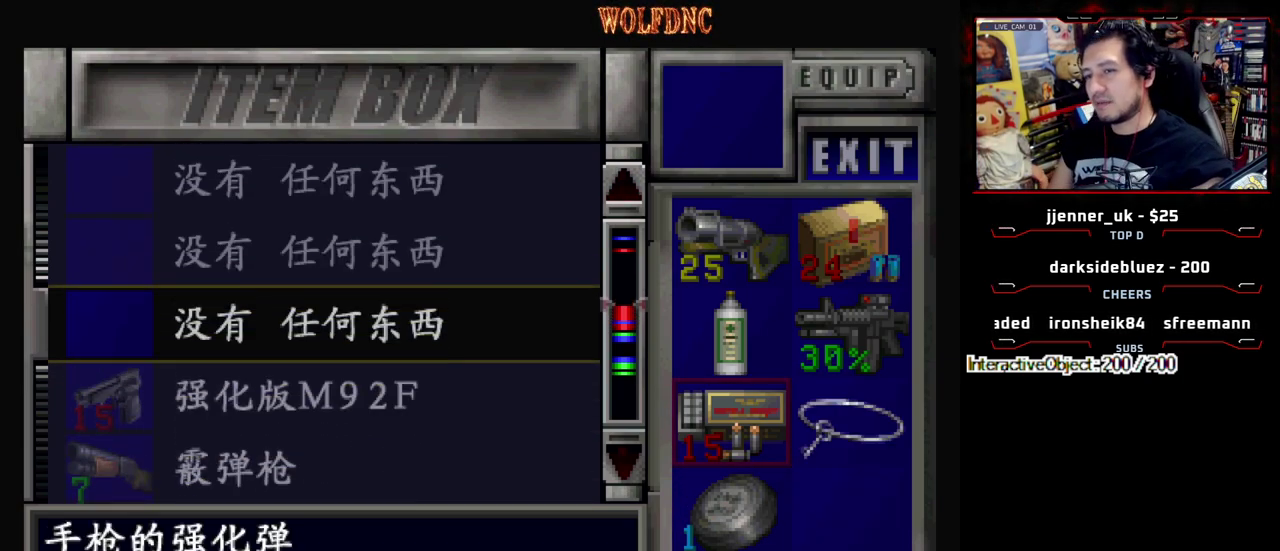
{"buttons": [], "events": [[50, "CROSS", "down"], [133, "CROSS", "up"]]}
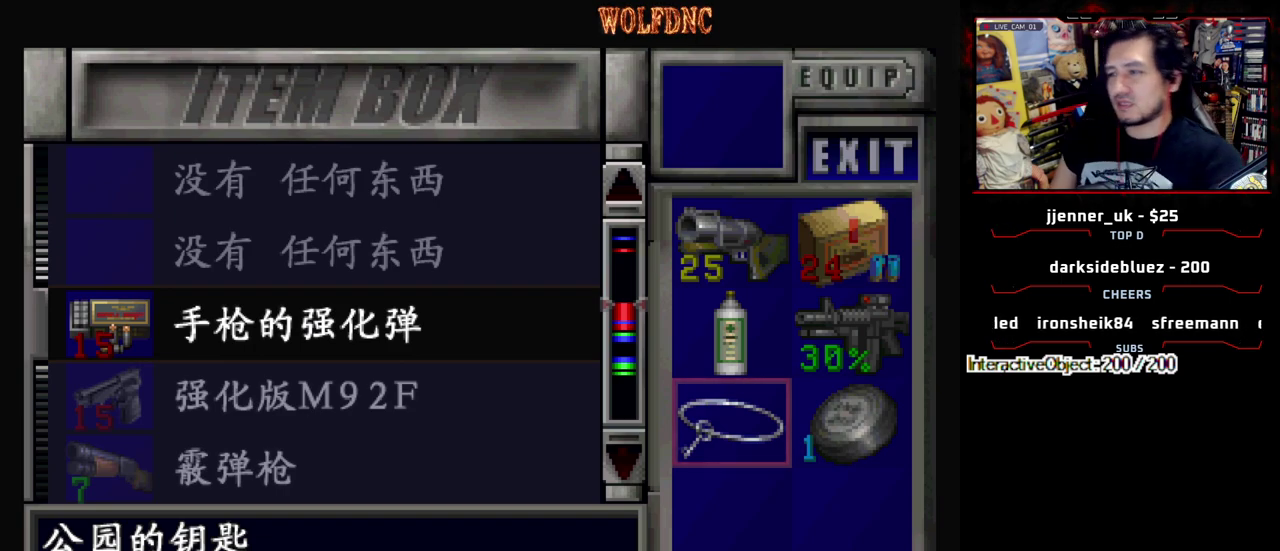
{"buttons": [], "events": [[67, "DPAD_DOWN", "down"], [117, "DPAD_DOWN", "up"], [200, "CROSS", "down"], [300, "CROSS", "up"], [350, "DPAD_DOWN", "down"], [483, "DPAD_DOWN", "up"]]}
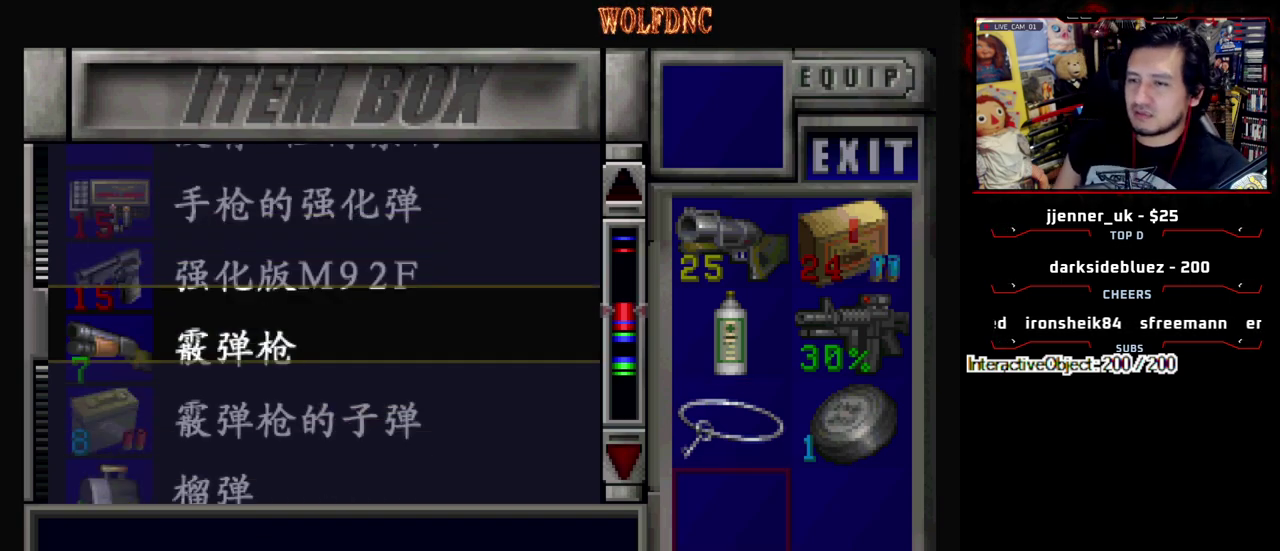
{"buttons": [], "events": [[133, "CROSS", "down"], [217, "CROSS", "up"], [317, "DPAD_RIGHT", "down"], [400, "DPAD_RIGHT", "up"], [450, "CROSS", "down"], [500, "CROSS", "up"]]}
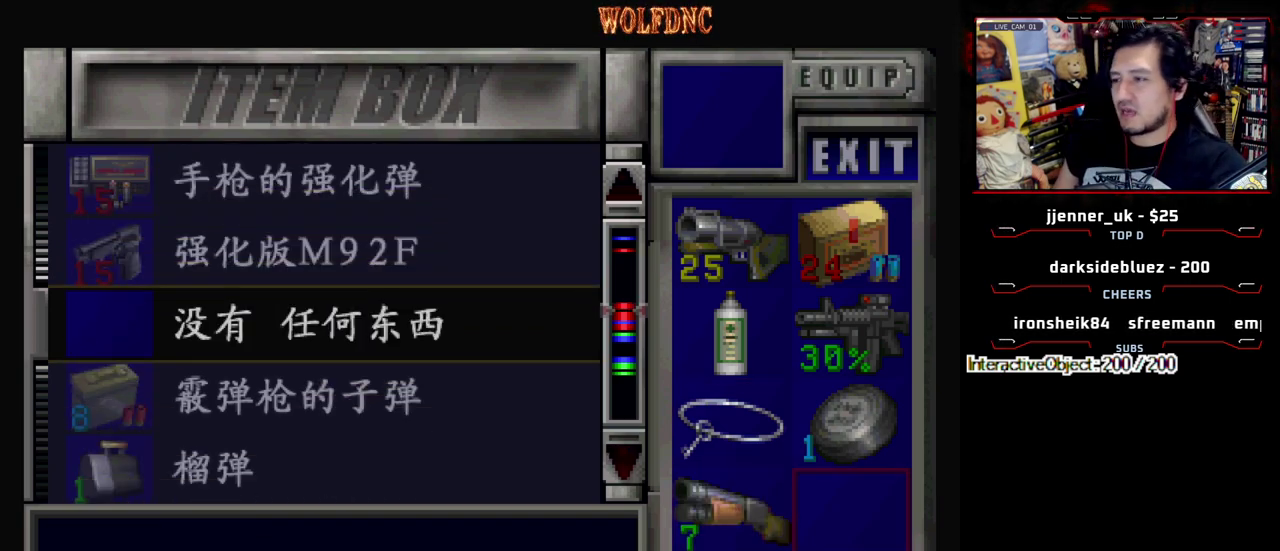
{"buttons": ["DPAD_UP"], "events": [[100, "DPAD_UP", "down"]]}
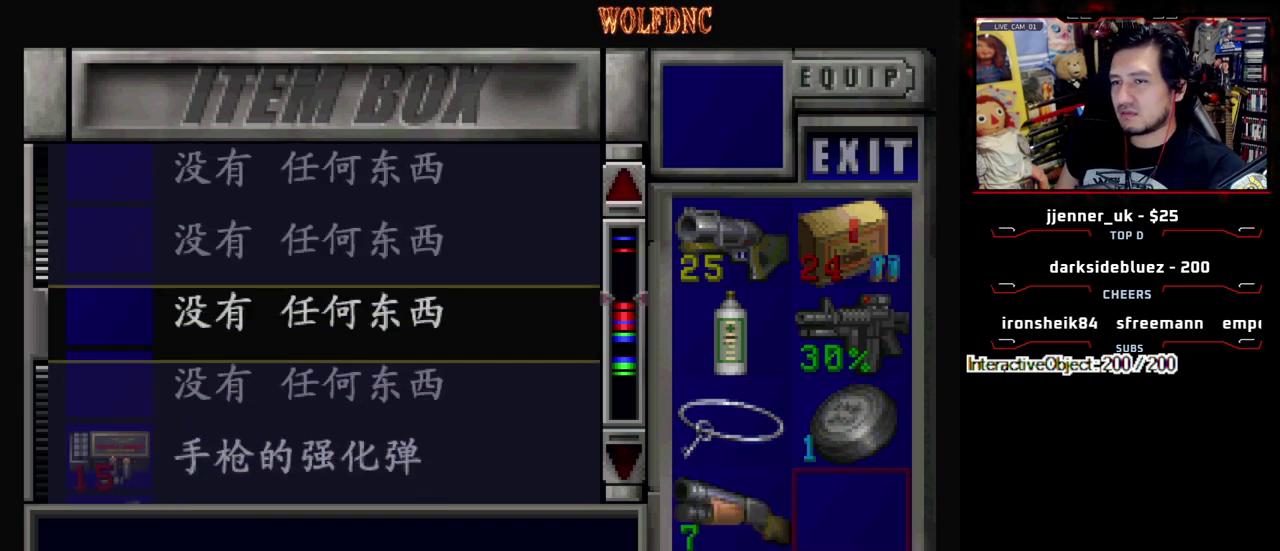
{"buttons": ["DPAD_DOWN"], "events": [[150, "DPAD_UP", "up"], [300, "DPAD_DOWN", "down"]]}
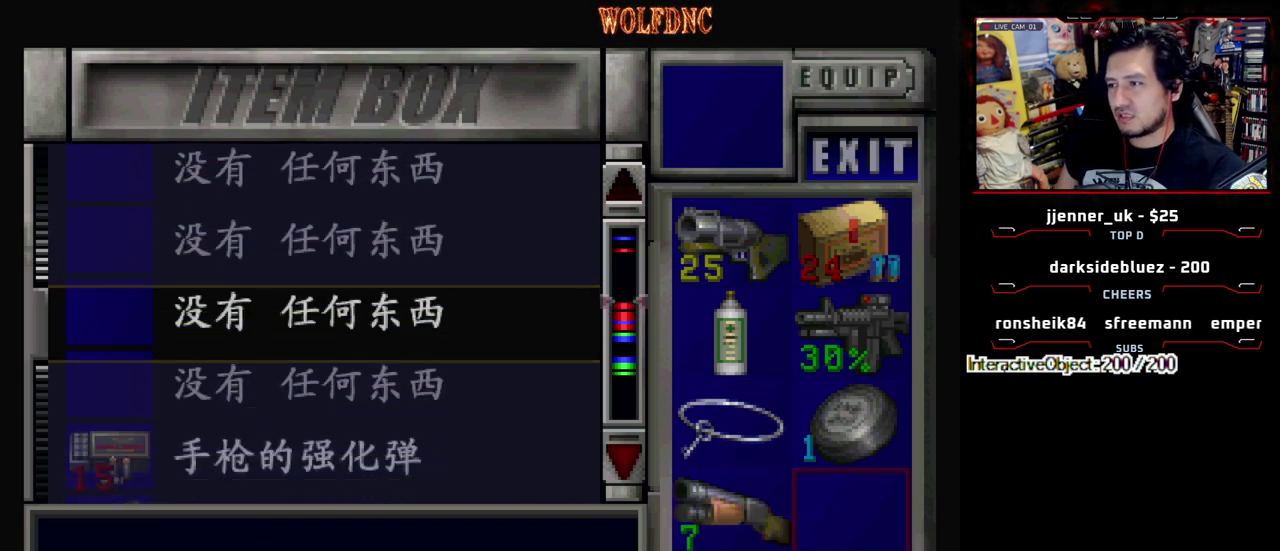
{"buttons": ["DPAD_DOWN"], "events": []}
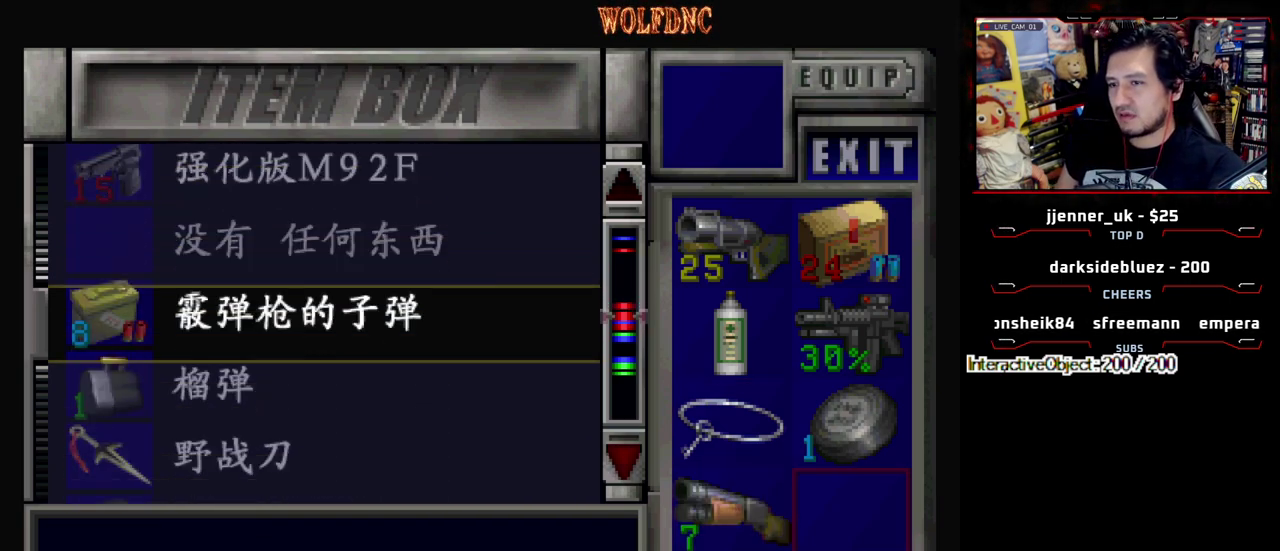
{"buttons": [], "events": [[50, "DPAD_DOWN", "up"]]}
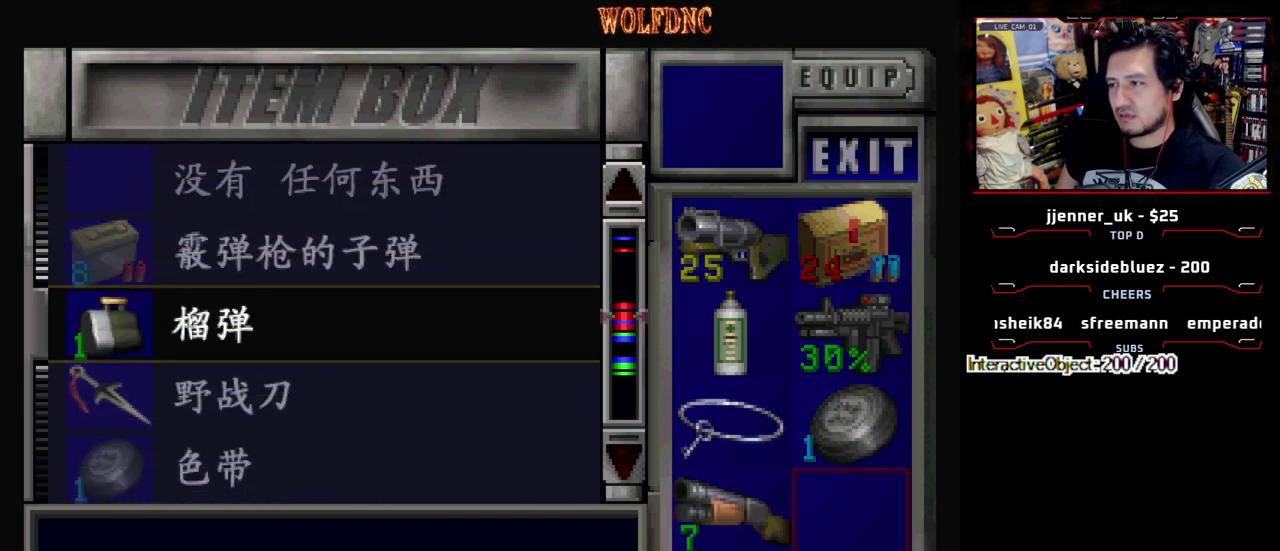
{"buttons": ["DPAD_DOWN"], "events": [[300, "DPAD_DOWN", "down"]]}
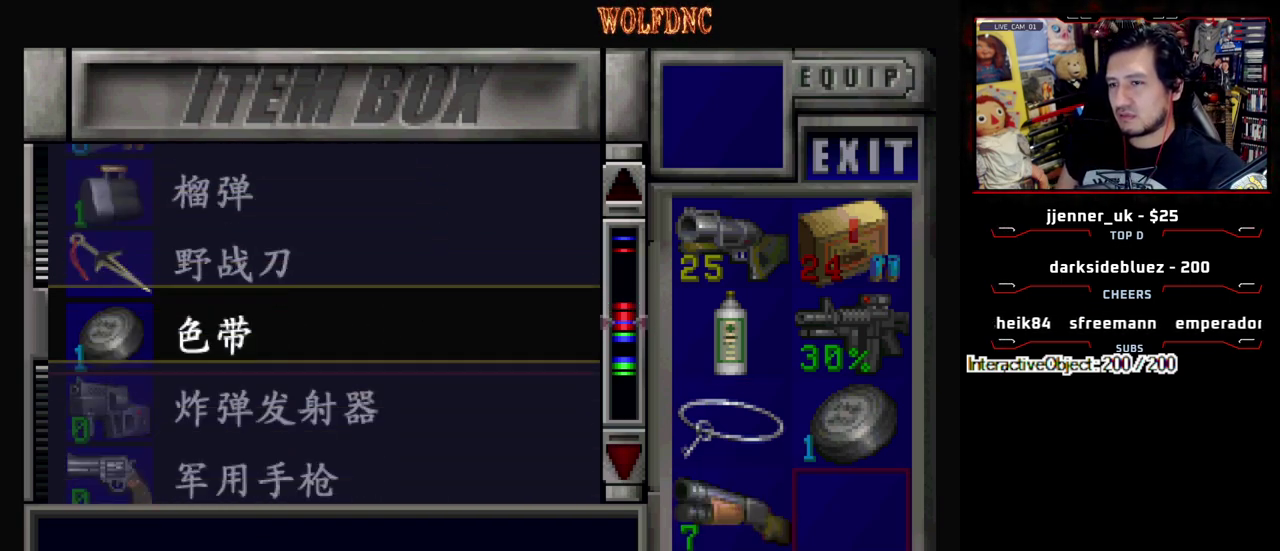
{"buttons": ["DPAD_UP"], "events": [[167, "DPAD_DOWN", "up"], [400, "DPAD_UP", "down"]]}
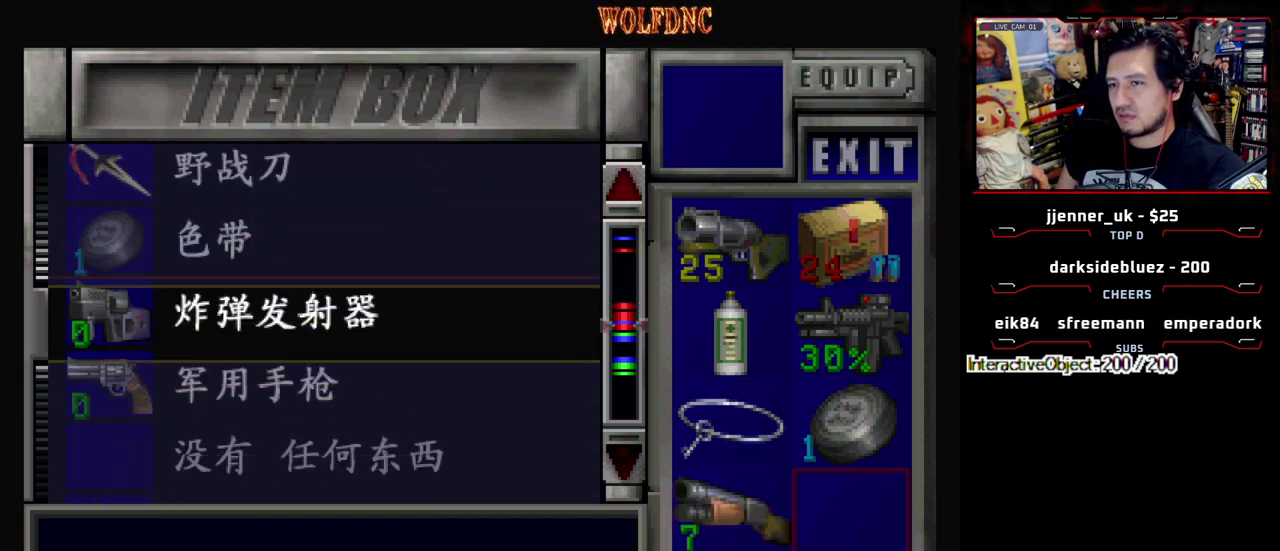
{"buttons": [], "events": [[50, "DPAD_UP", "up"]]}
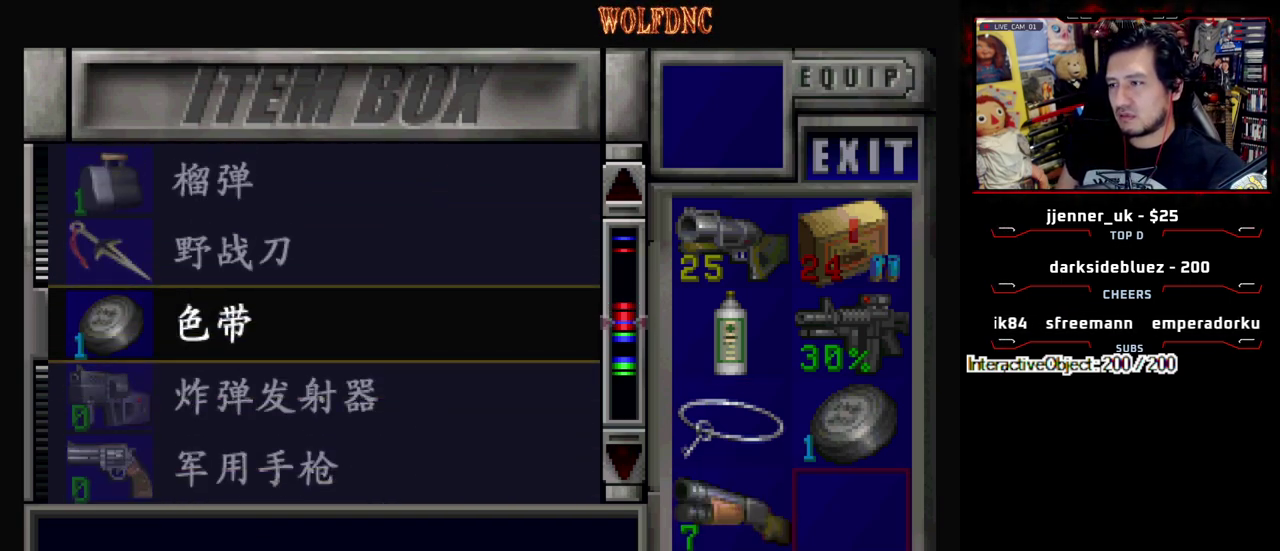
{"buttons": [], "events": [[17, "SQUARE", "down"], [100, "SQUARE", "up"]]}
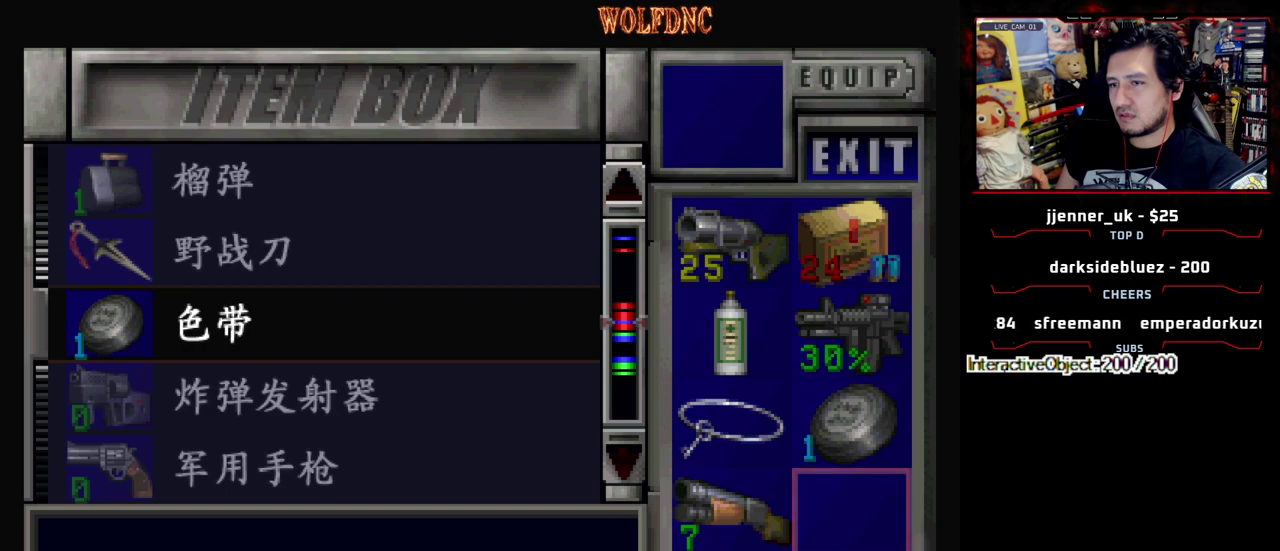
{"buttons": [], "events": [[33, "DPAD_UP", "down"], [133, "CROSS", "down"], [133, "DPAD_UP", "up"], [267, "CROSS", "up"], [317, "CROSS", "down"], [400, "CROSS", "up"]]}
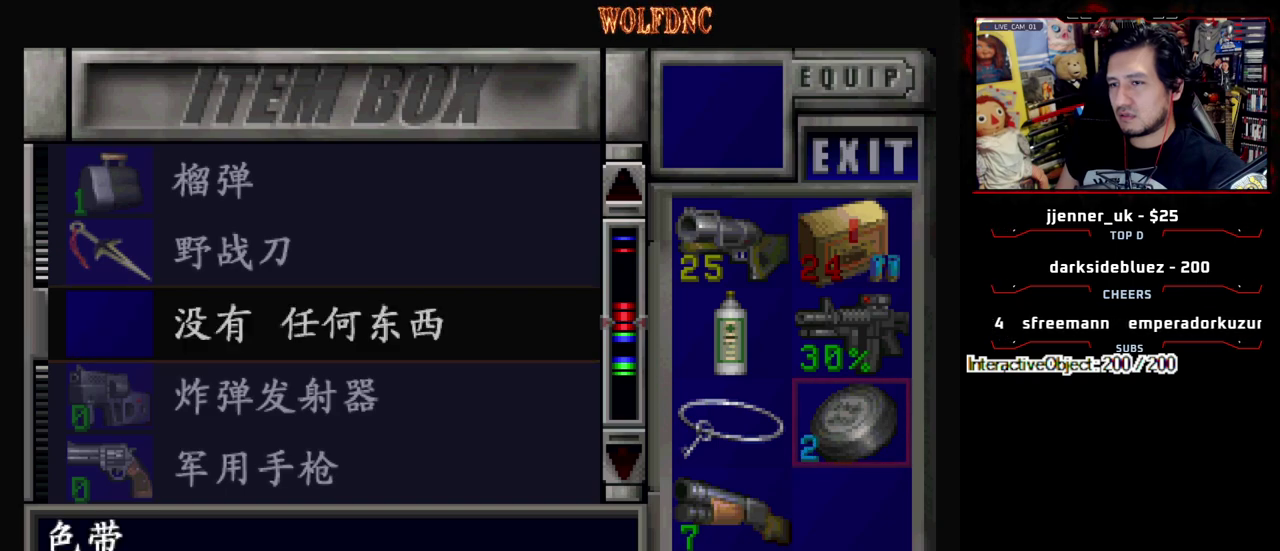
{"buttons": ["DPAD_DOWN"], "events": [[183, "DPAD_DOWN", "down"], [283, "DPAD_DOWN", "up"], [383, "CROSS", "down"], [467, "CROSS", "up"], [467, "DPAD_DOWN", "down"]]}
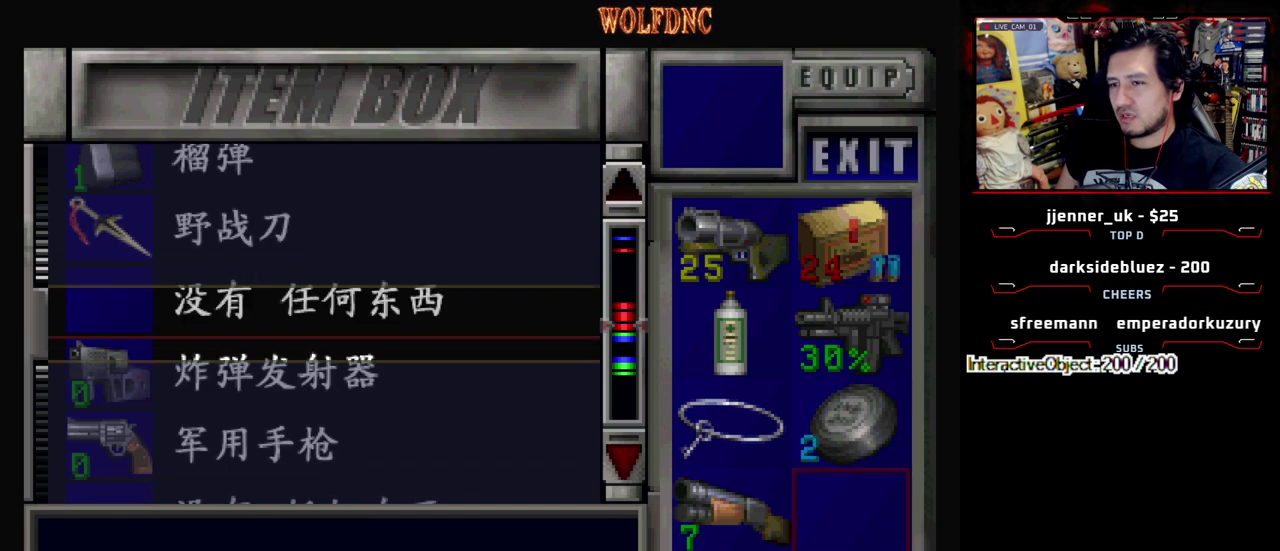
{"buttons": ["DPAD_UP"], "events": [[150, "DPAD_DOWN", "up"], [383, "DPAD_UP", "down"]]}
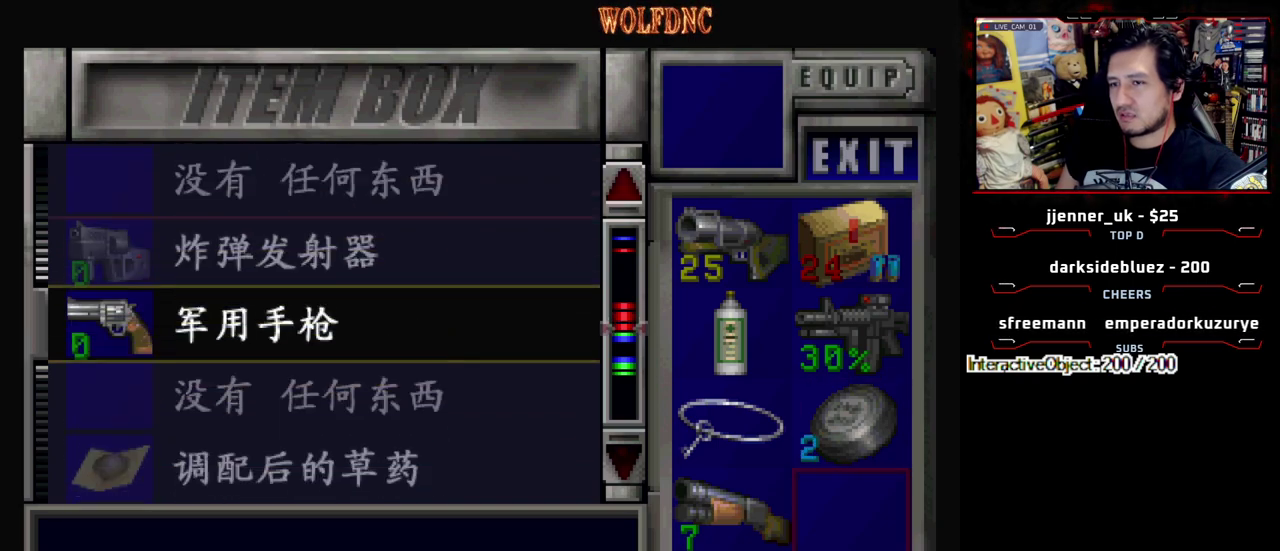
{"buttons": ["CROSS"], "events": [[217, "DPAD_UP", "up"], [400, "CROSS", "down"]]}
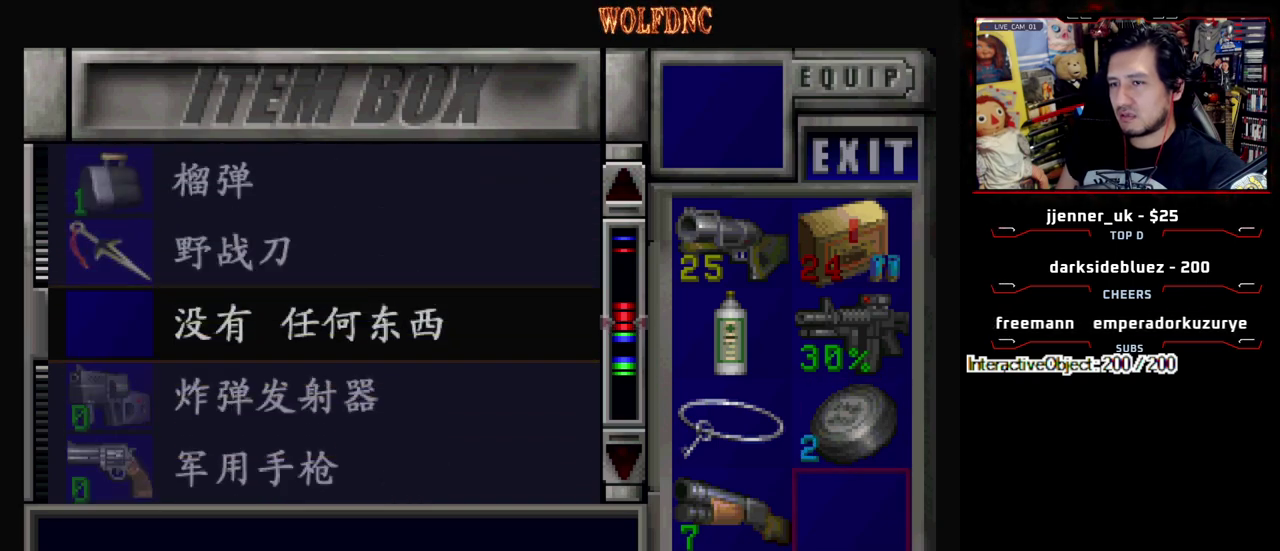
{"buttons": ["DPAD_UP"], "events": [[50, "CROSS", "up"], [233, "CROSS", "down"], [383, "CROSS", "up"], [467, "DPAD_UP", "down"]]}
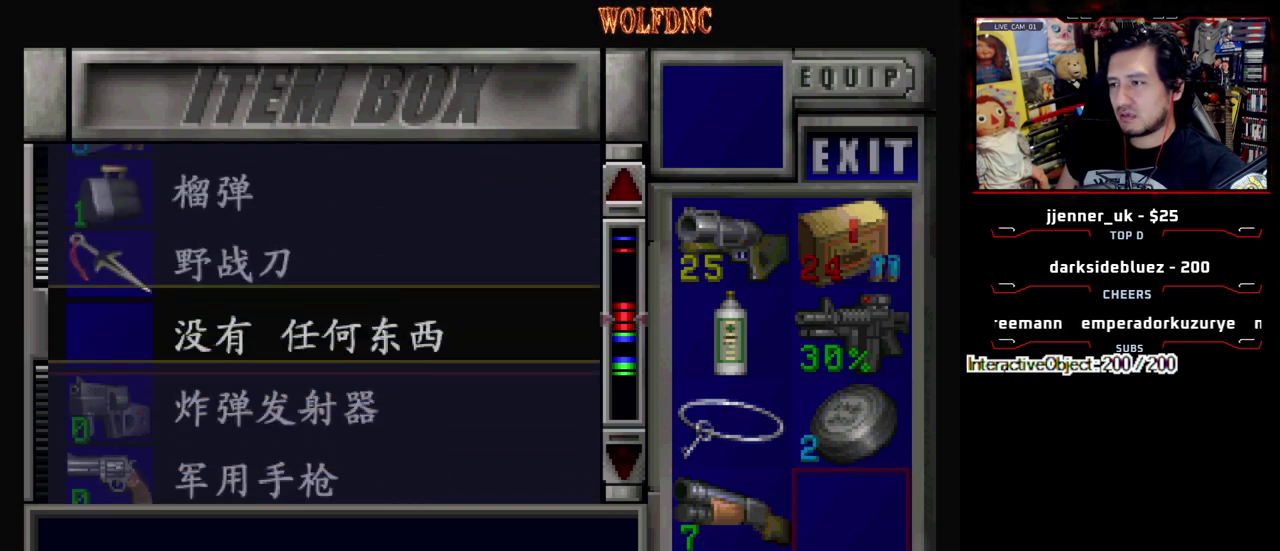
{"buttons": ["DPAD_DOWN"], "events": [[17, "DPAD_UP", "up"], [117, "CROSS", "down"], [250, "CROSS", "up"], [383, "CROSS", "down"], [483, "CROSS", "up"], [483, "DPAD_DOWN", "down"]]}
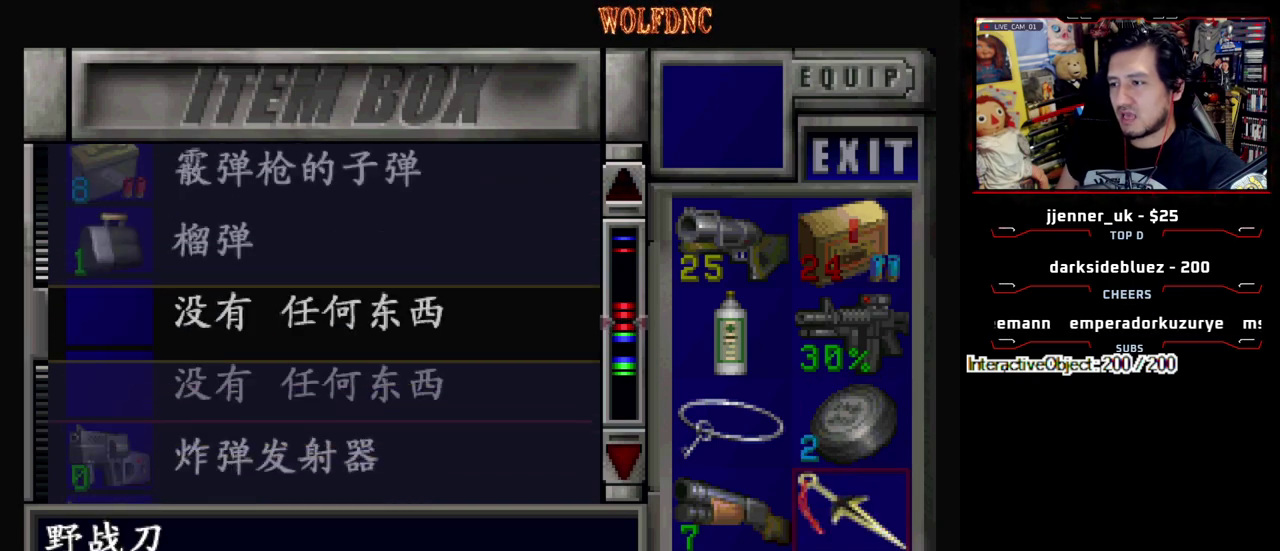
{"buttons": [], "events": [[317, "DPAD_DOWN", "up"]]}
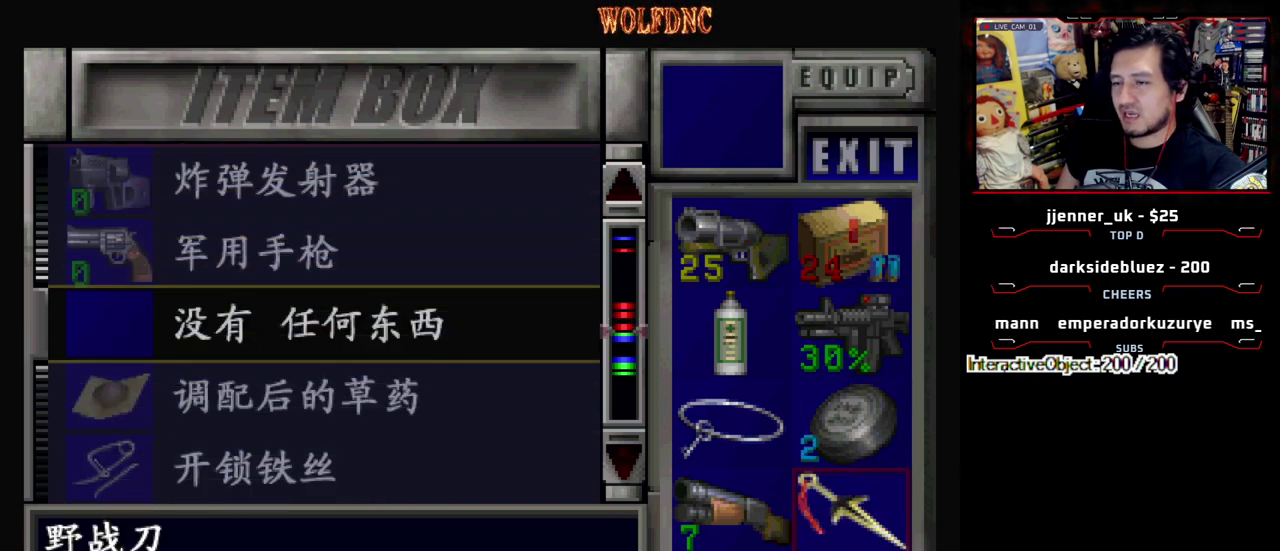
{"buttons": [], "events": []}
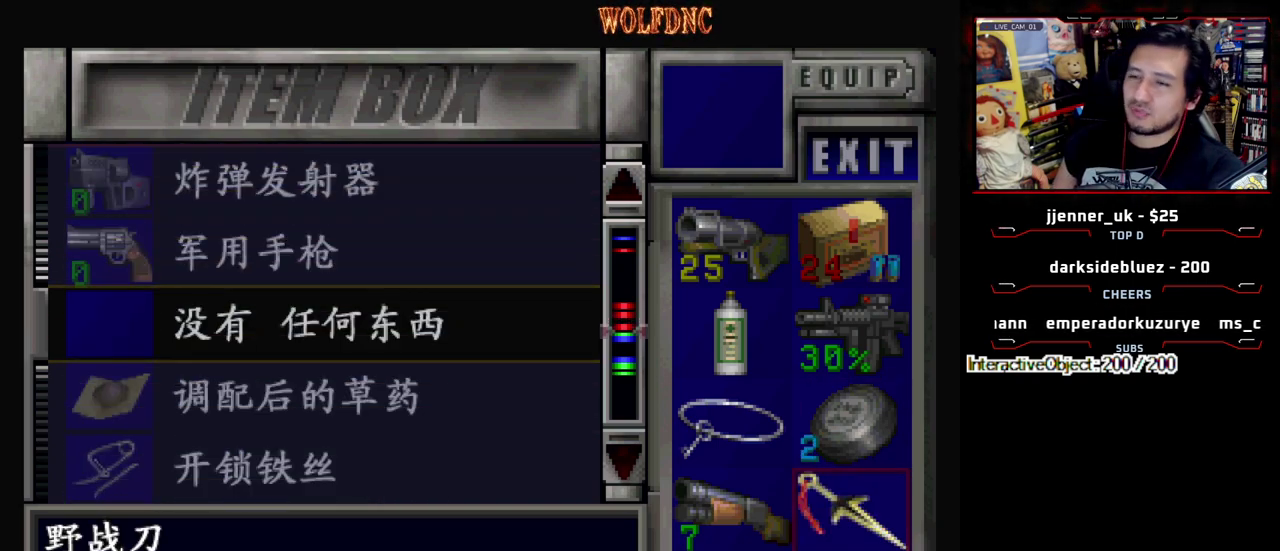
{"buttons": ["DPAD_DOWN"], "events": [[67, "SQUARE", "down"], [200, "DPAD_DOWN", "down"], [200, "SQUARE", "up"], [350, "CROSS", "down"], [350, "DPAD_DOWN", "up"], [433, "CROSS", "up"], [433, "DPAD_DOWN", "down"]]}